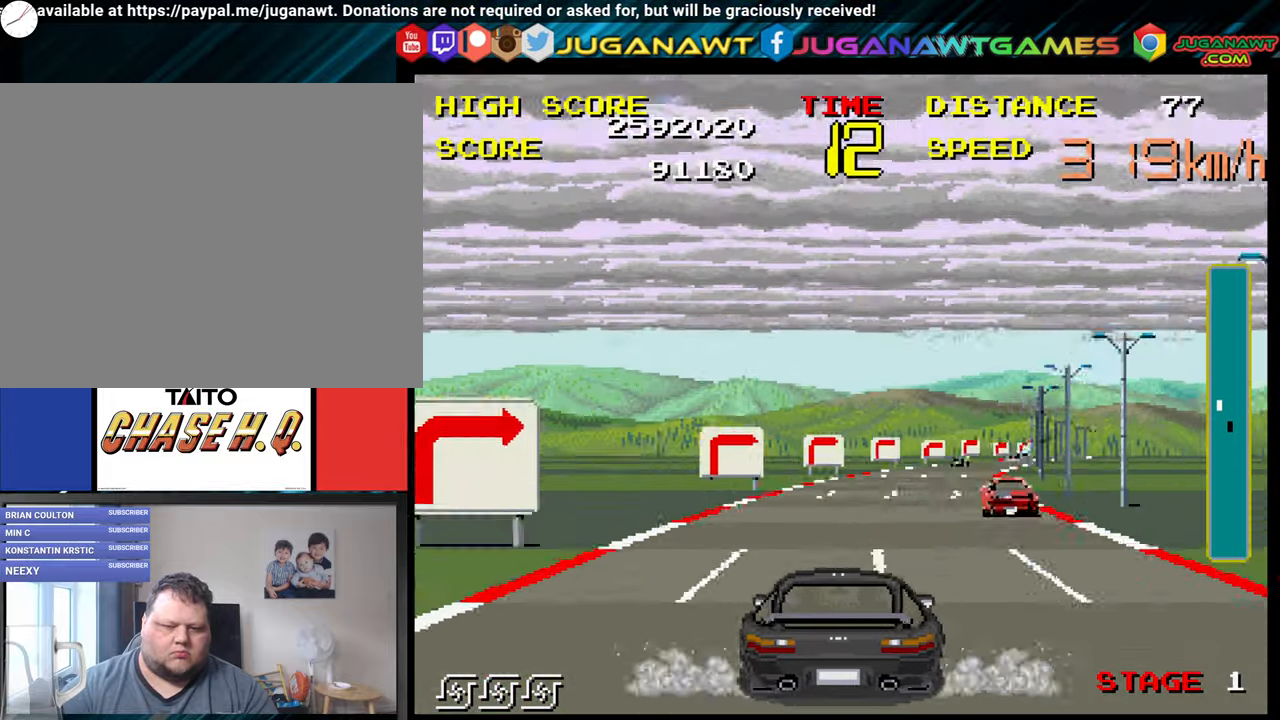
Gameplay with a controller (Xbox layout); each line is a JSON object with the inputs held at the frame after it. "events" lists button and stick changes between this image and that frame as [ms after this image, input, new state], when the widget could be followed in between. Not read: L3 R3.
{"buttons": ["B"], "left_stick": "right", "right_stick": "center", "events": []}
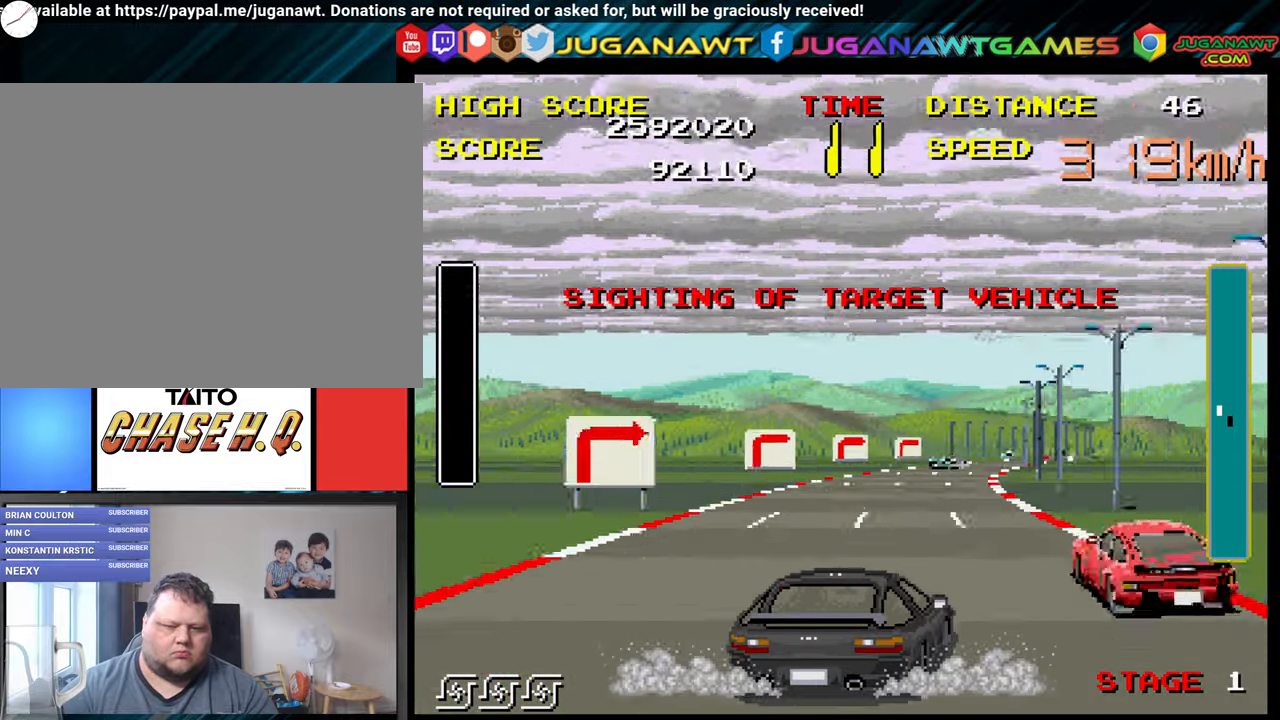
{"buttons": ["B"], "left_stick": "right", "right_stick": "center", "events": []}
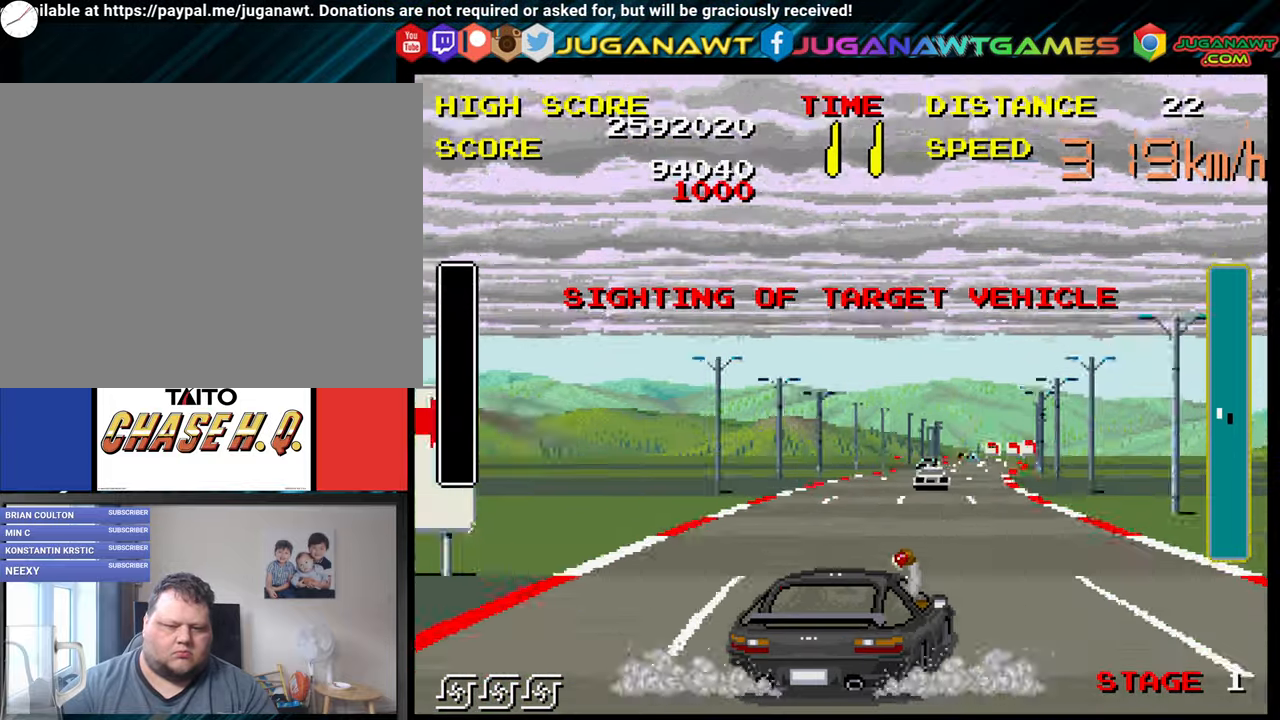
{"buttons": ["B"], "left_stick": "right", "right_stick": "center", "events": []}
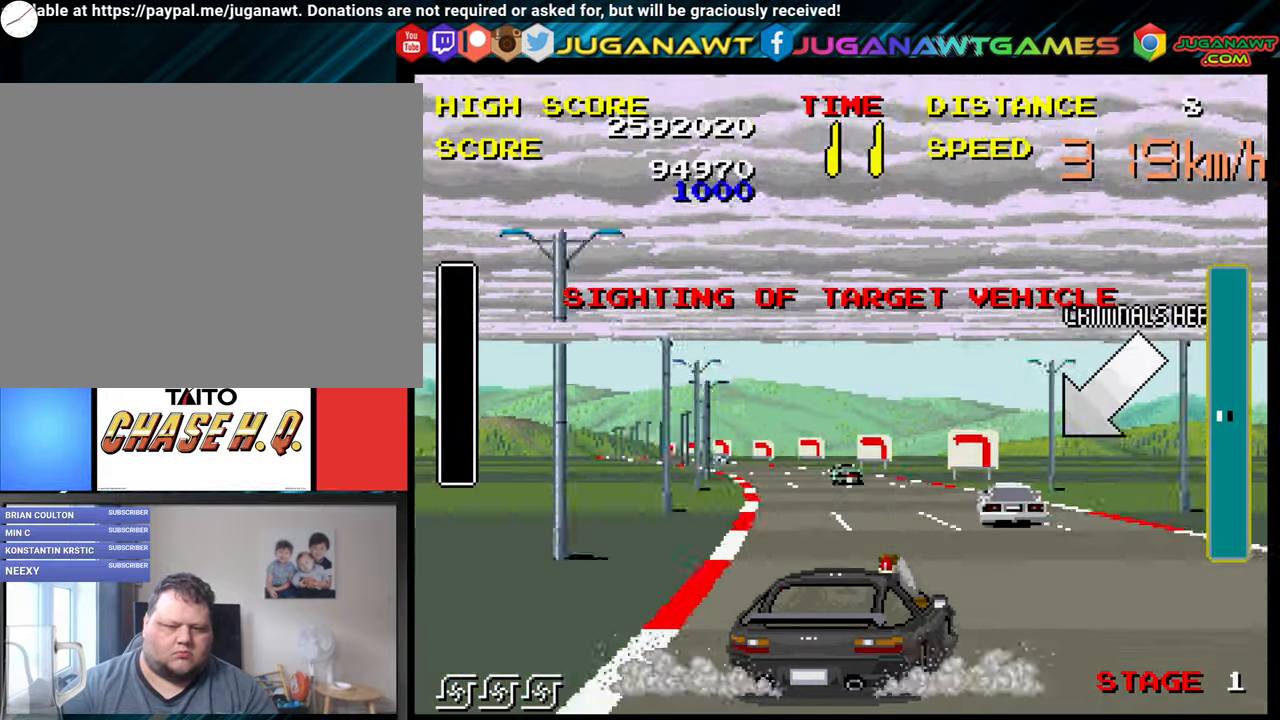
{"buttons": ["B"], "left_stick": "right", "right_stick": "center", "events": [[283, "left_stick", "up-left"], [400, "left_stick", "right"]]}
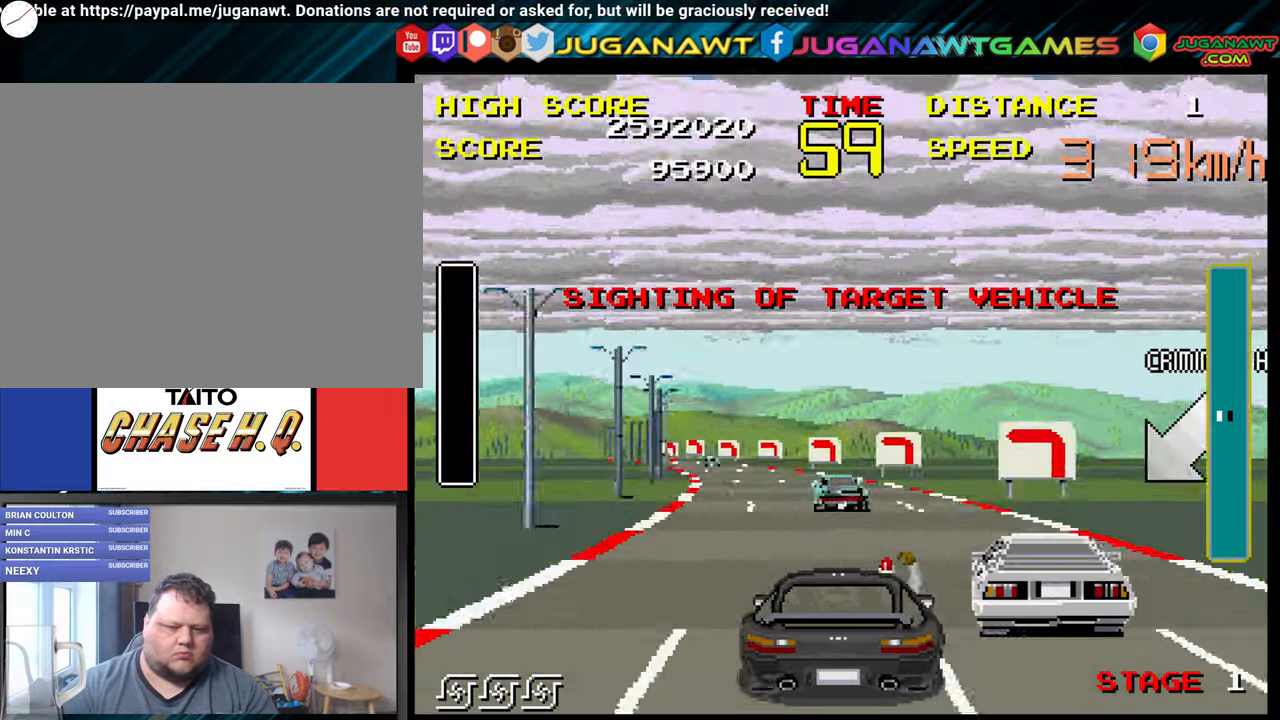
{"buttons": ["B"], "left_stick": "up-left", "right_stick": "center", "events": [[317, "left_stick", "up-left"]]}
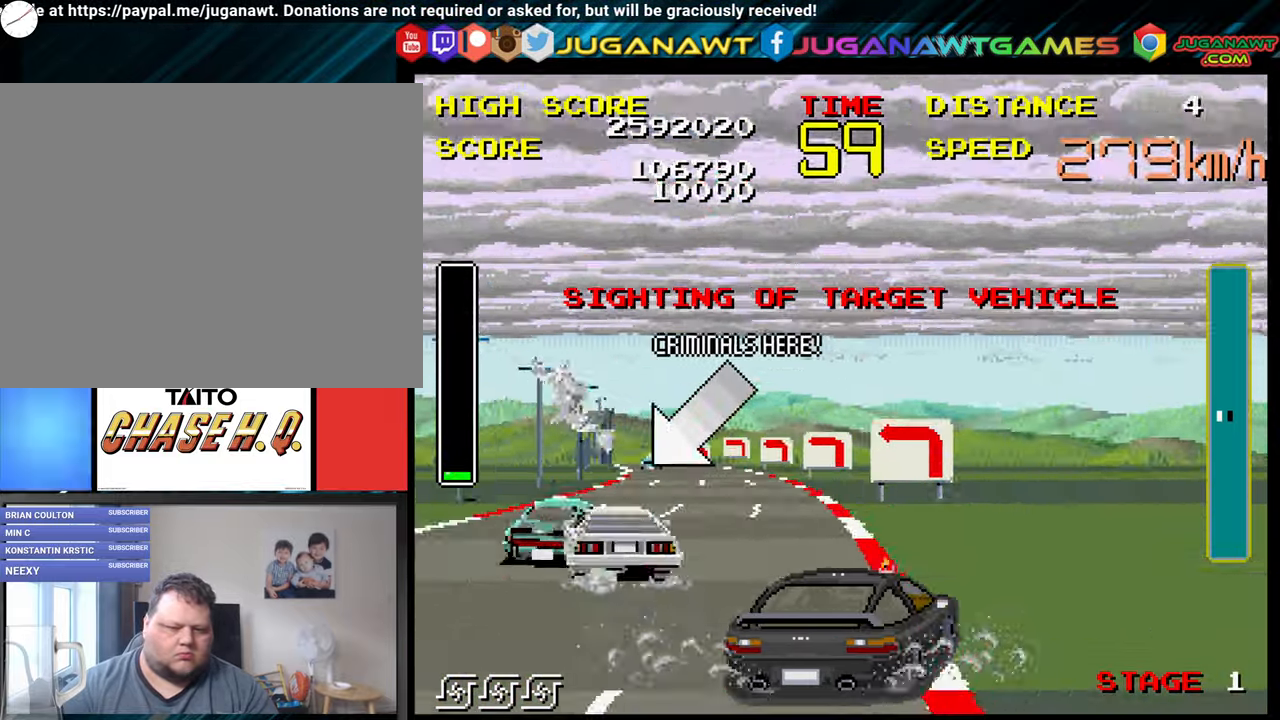
{"buttons": ["B"], "left_stick": "up-left", "right_stick": "center", "events": []}
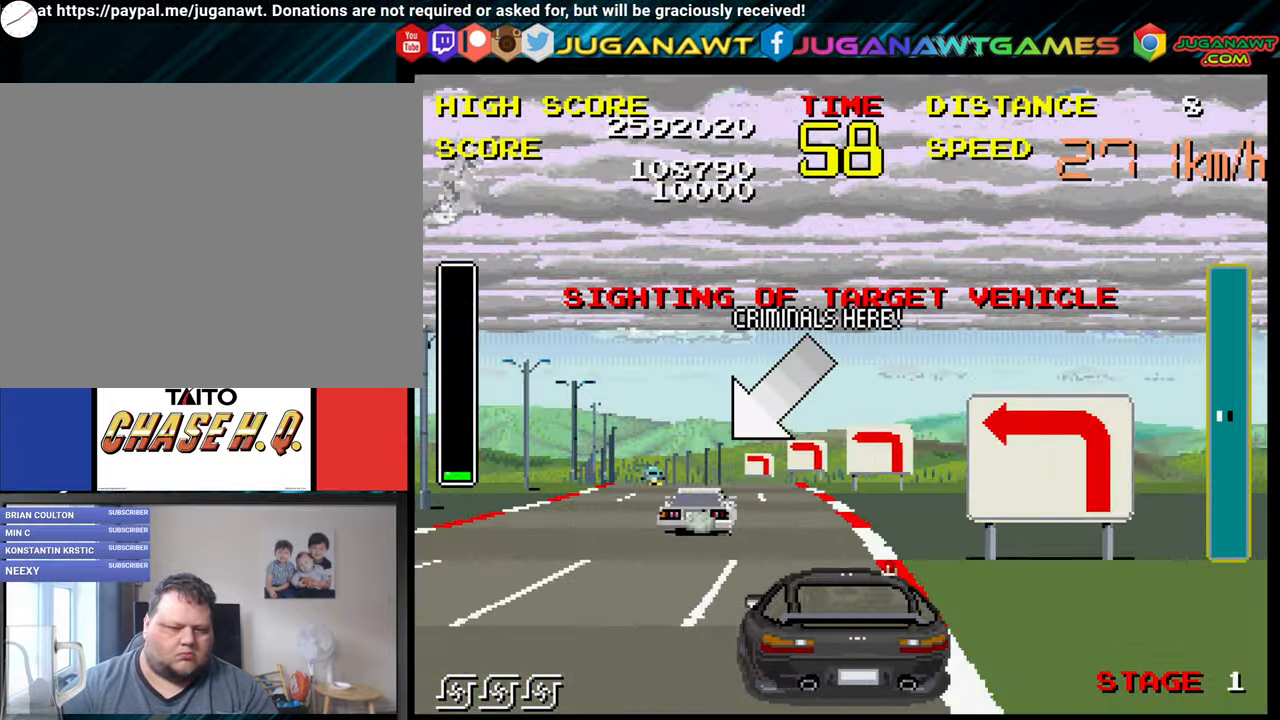
{"buttons": ["B"], "left_stick": "up-left", "right_stick": "center", "events": []}
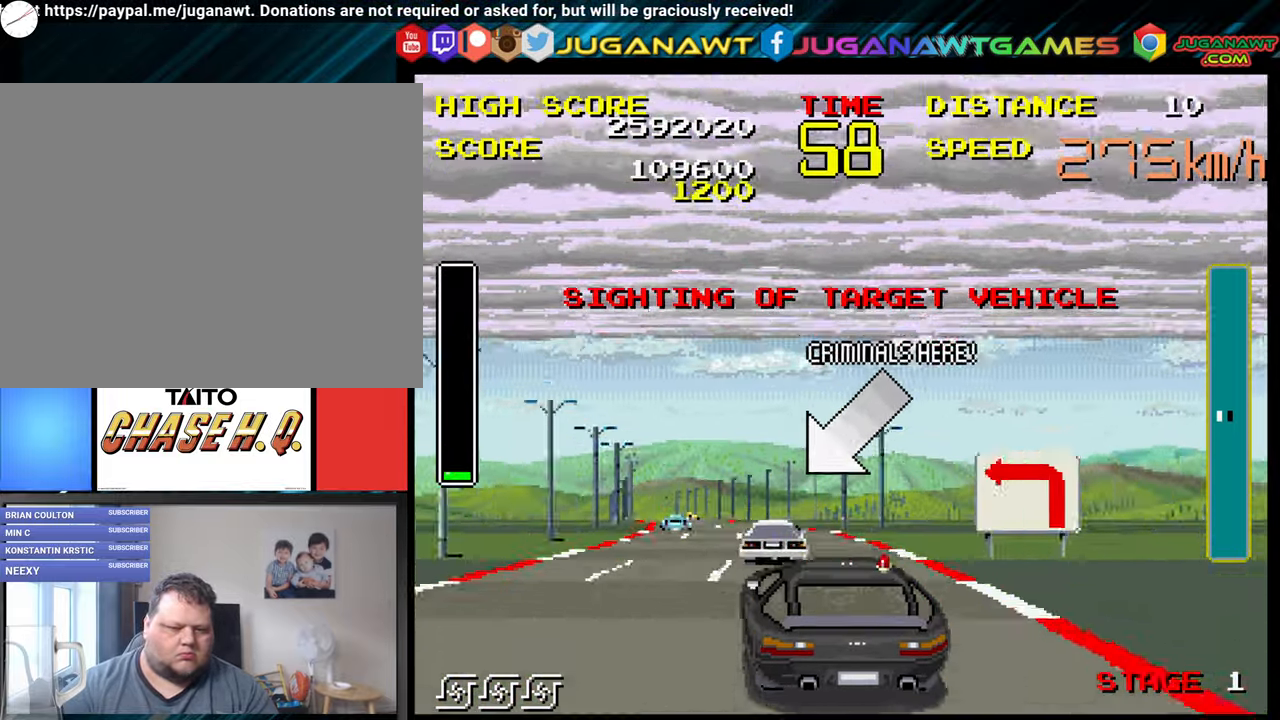
{"buttons": ["B"], "left_stick": "right", "right_stick": "center", "events": [[384, "left_stick", "center"], [484, "left_stick", "right"]]}
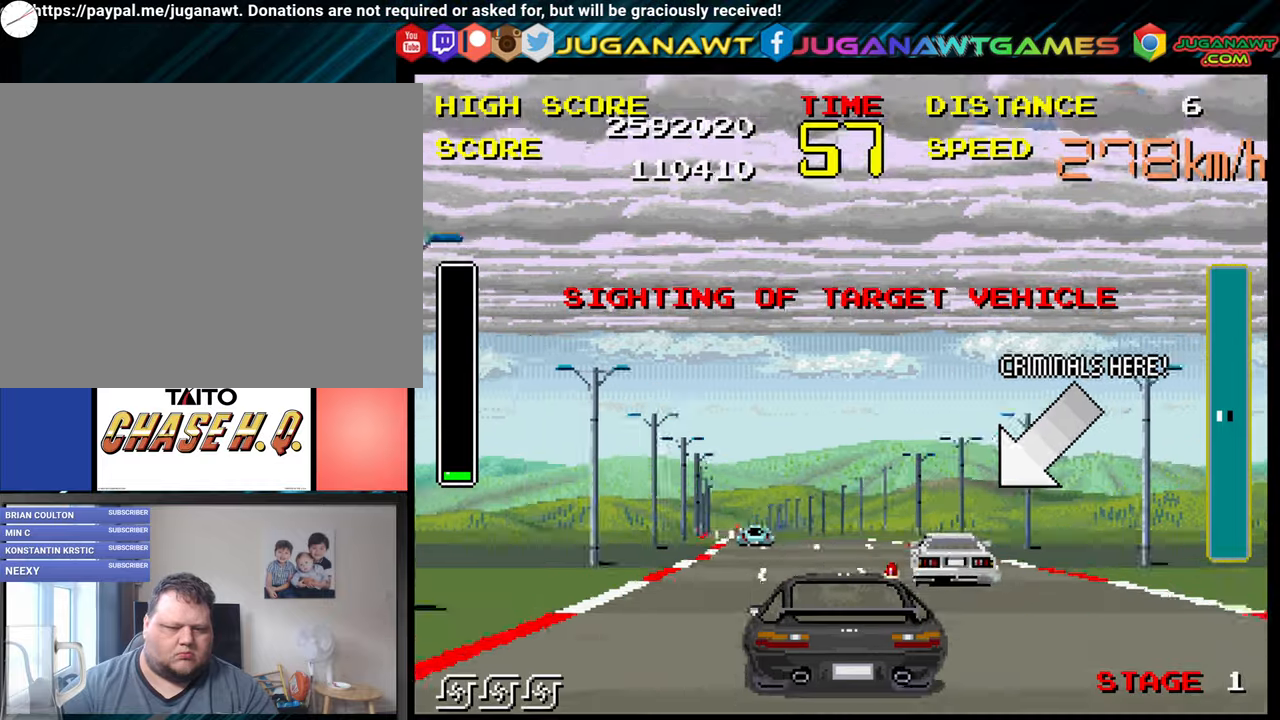
{"buttons": ["B"], "left_stick": "center", "right_stick": "center", "events": [[117, "left_stick", "center"], [334, "left_stick", "up-left"], [417, "left_stick", "center"]]}
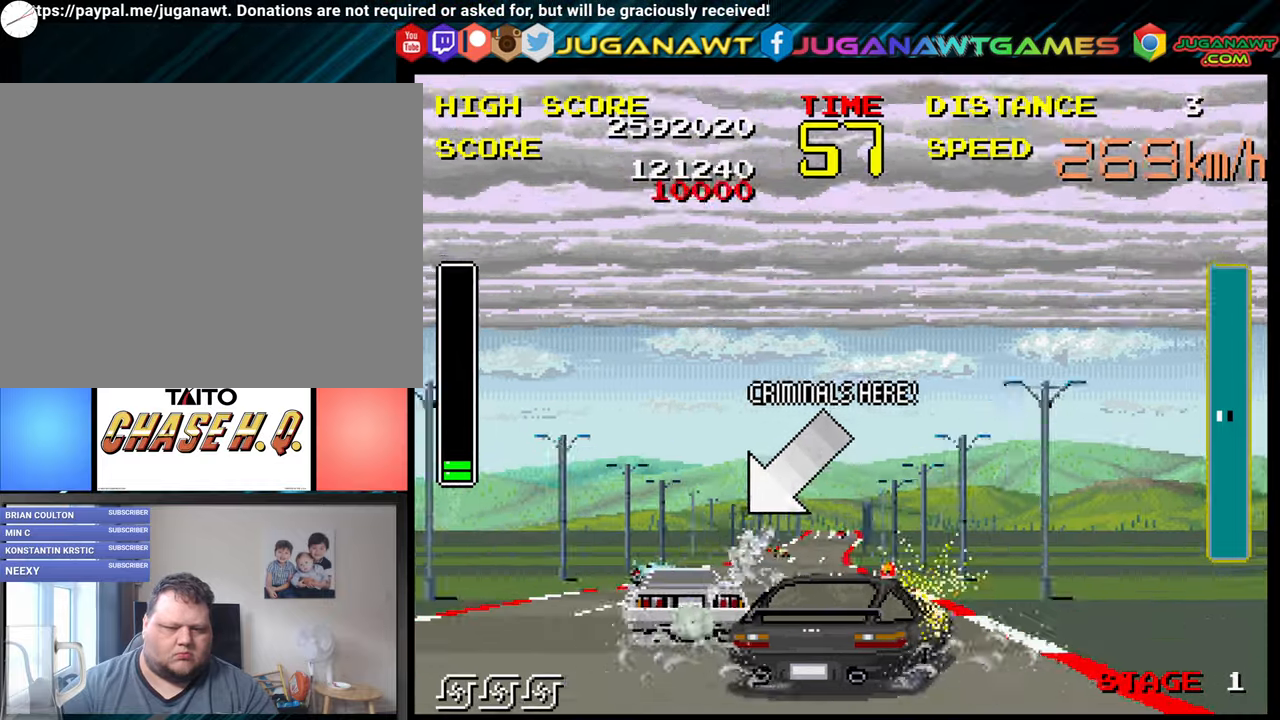
{"buttons": ["B"], "left_stick": "center", "right_stick": "center", "events": [[384, "left_stick", "up-left"], [450, "left_stick", "center"]]}
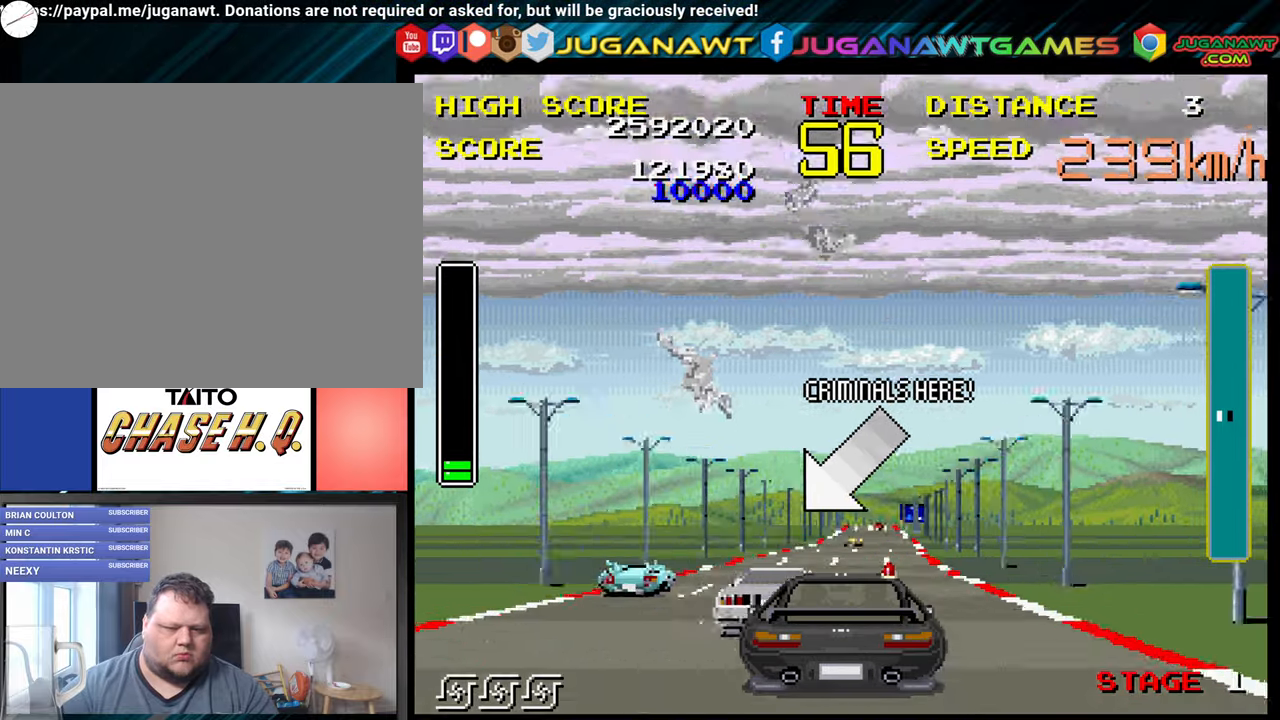
{"buttons": ["B"], "left_stick": "up-left", "right_stick": "center", "events": [[17, "left_stick", "right"], [300, "left_stick", "center"], [417, "left_stick", "up-left"]]}
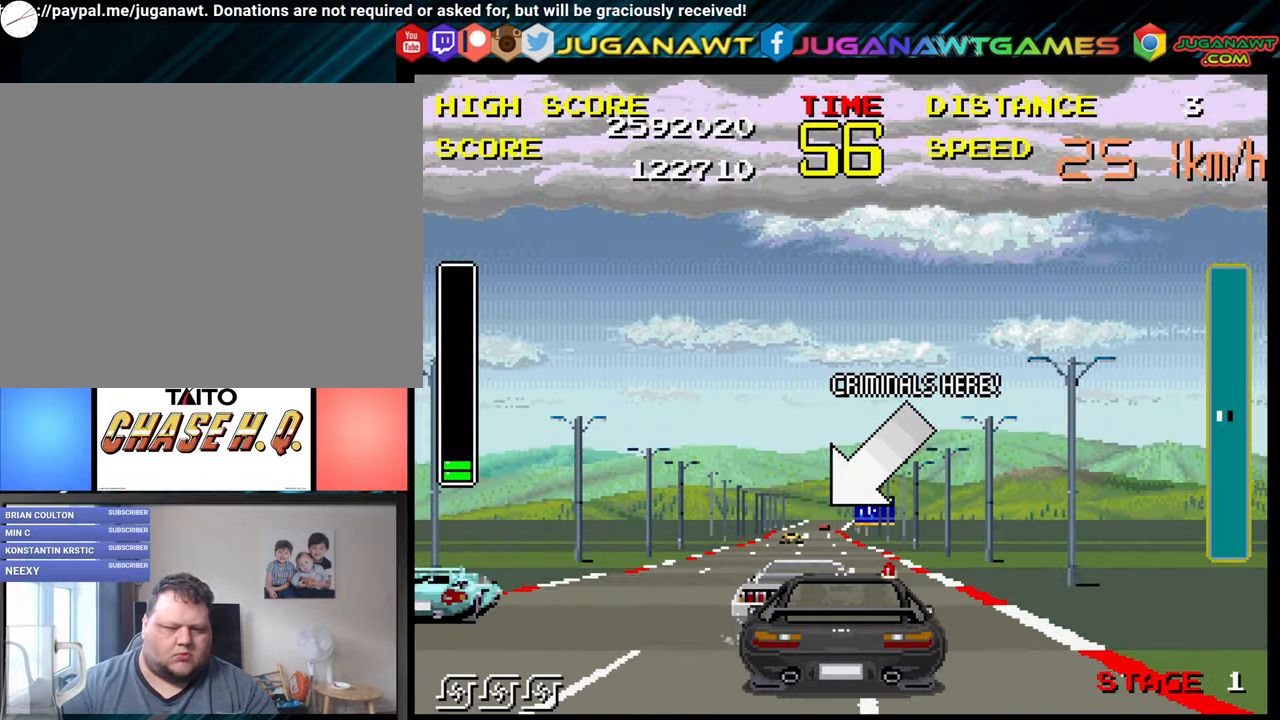
{"buttons": ["B"], "left_stick": "up-left", "right_stick": "center", "events": [[67, "left_stick", "center"], [350, "left_stick", "up-left"]]}
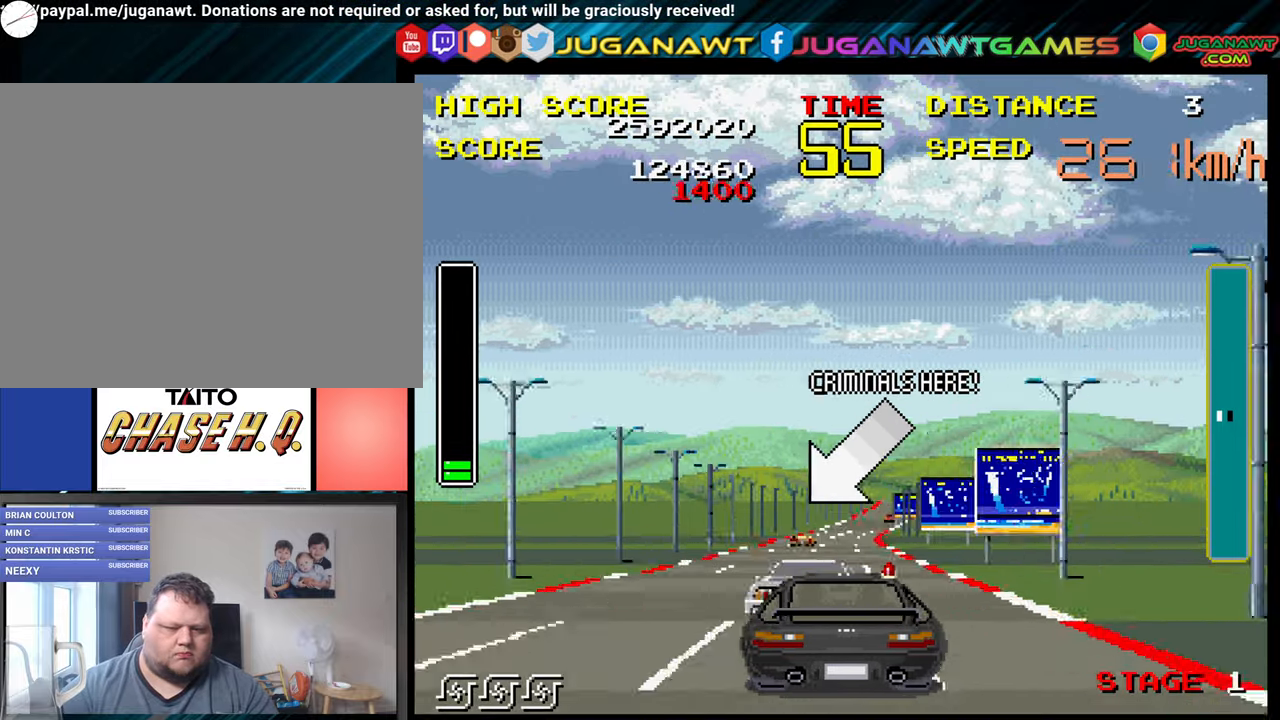
{"buttons": ["B"], "left_stick": "right", "right_stick": "center", "events": [[267, "left_stick", "right"]]}
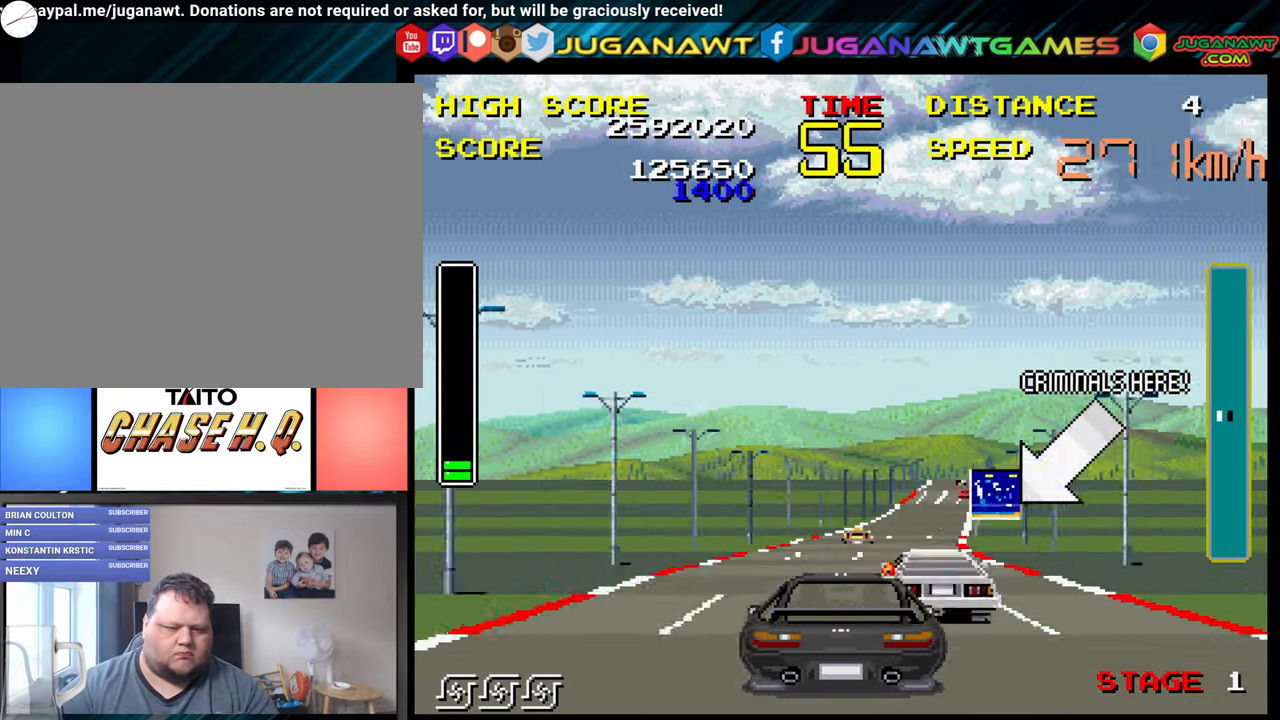
{"buttons": ["B"], "left_stick": "right", "right_stick": "center", "events": [[267, "left_stick", "up-left"], [500, "left_stick", "right"]]}
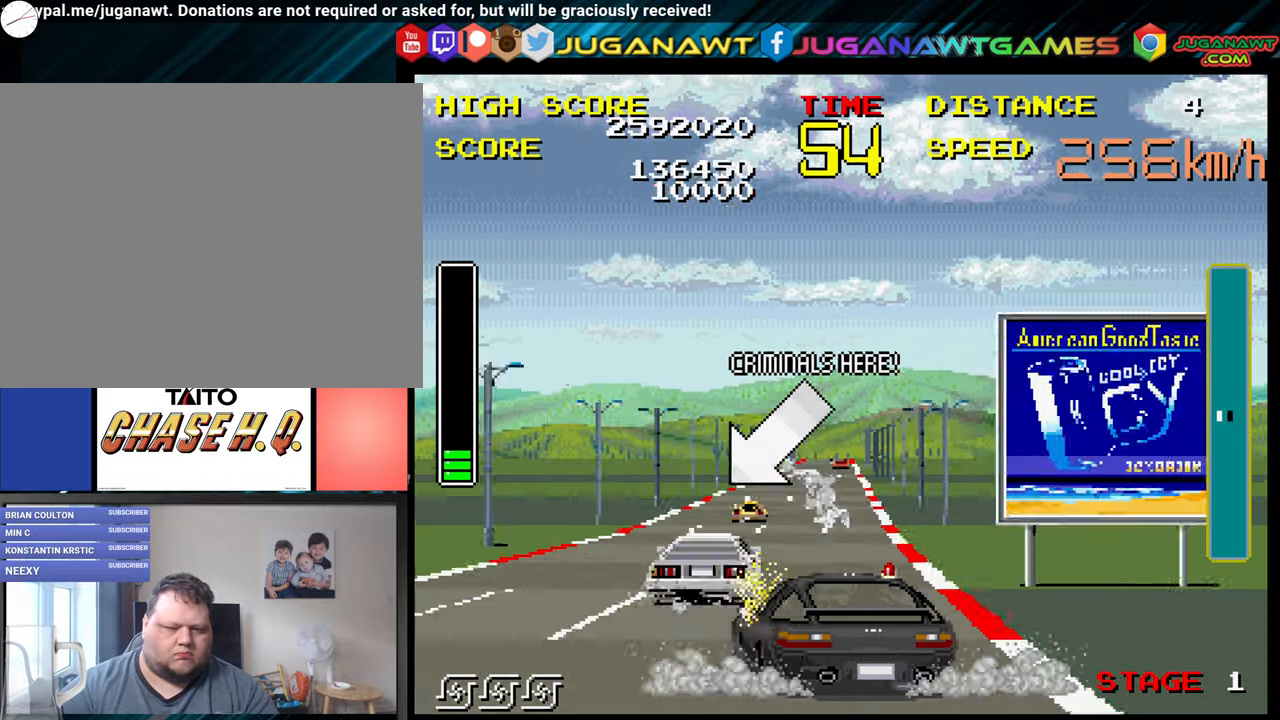
{"buttons": ["B"], "left_stick": "up-left", "right_stick": "center", "events": [[150, "left_stick", "up-left"]]}
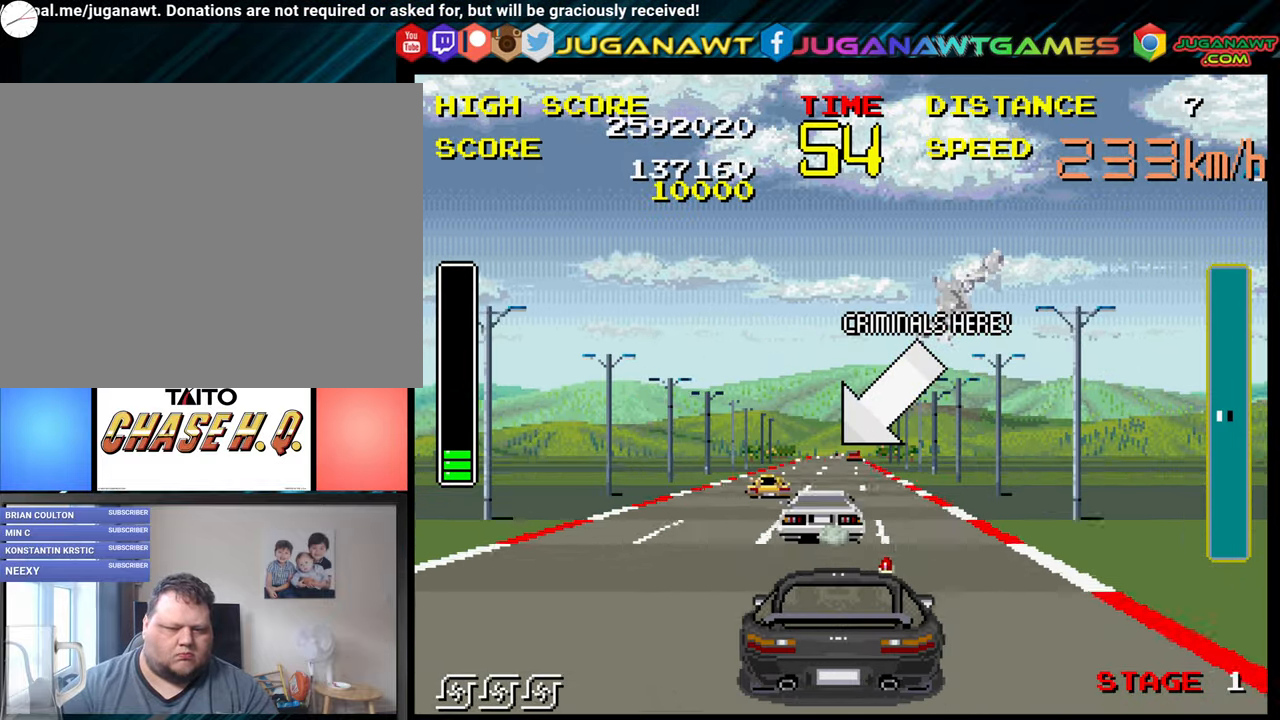
{"buttons": ["B"], "left_stick": "center", "right_stick": "center", "events": [[234, "left_stick", "right"], [467, "left_stick", "center"]]}
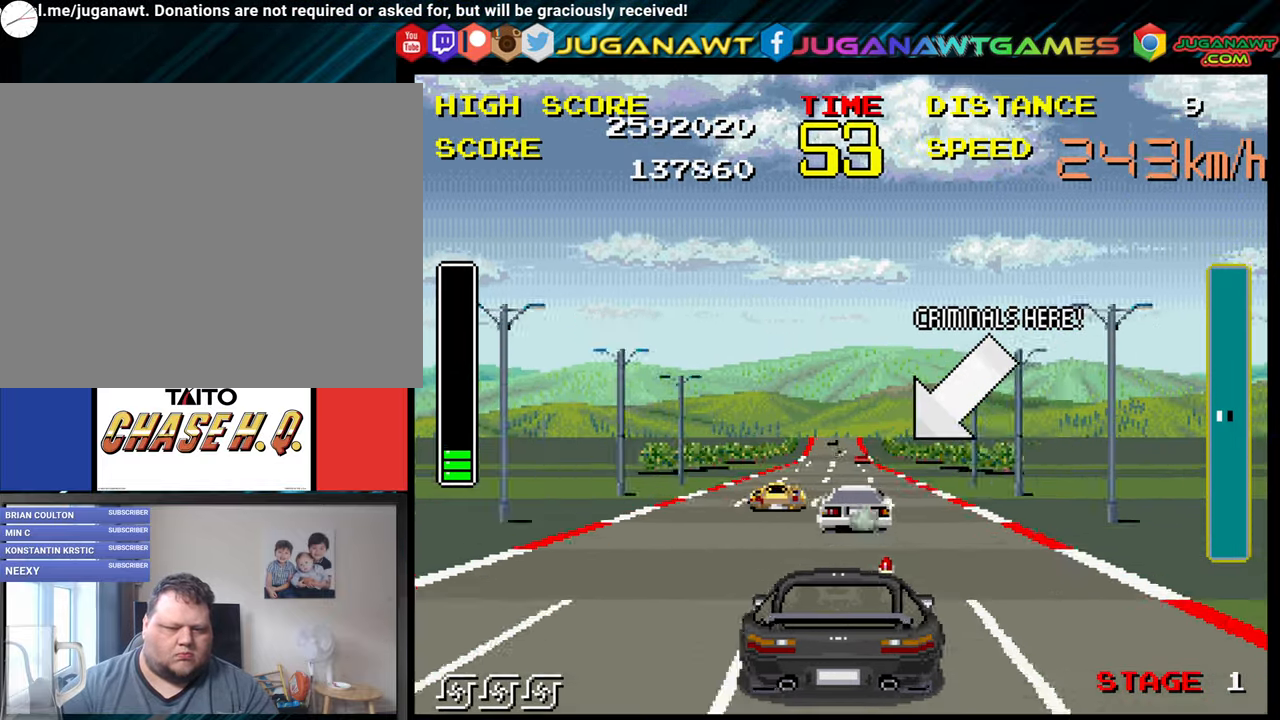
{"buttons": ["B"], "left_stick": "center", "right_stick": "center", "events": [[134, "left_stick", "right"], [250, "left_stick", "center"]]}
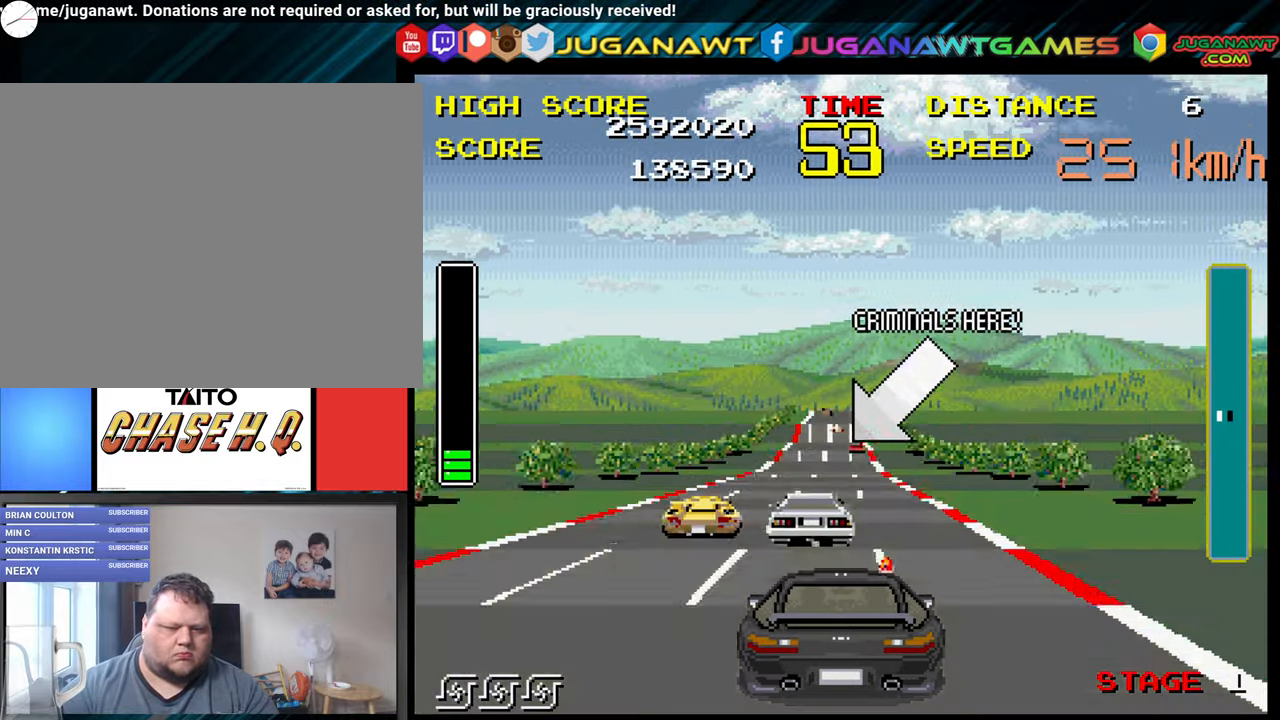
{"buttons": ["B"], "left_stick": "center", "right_stick": "center", "events": []}
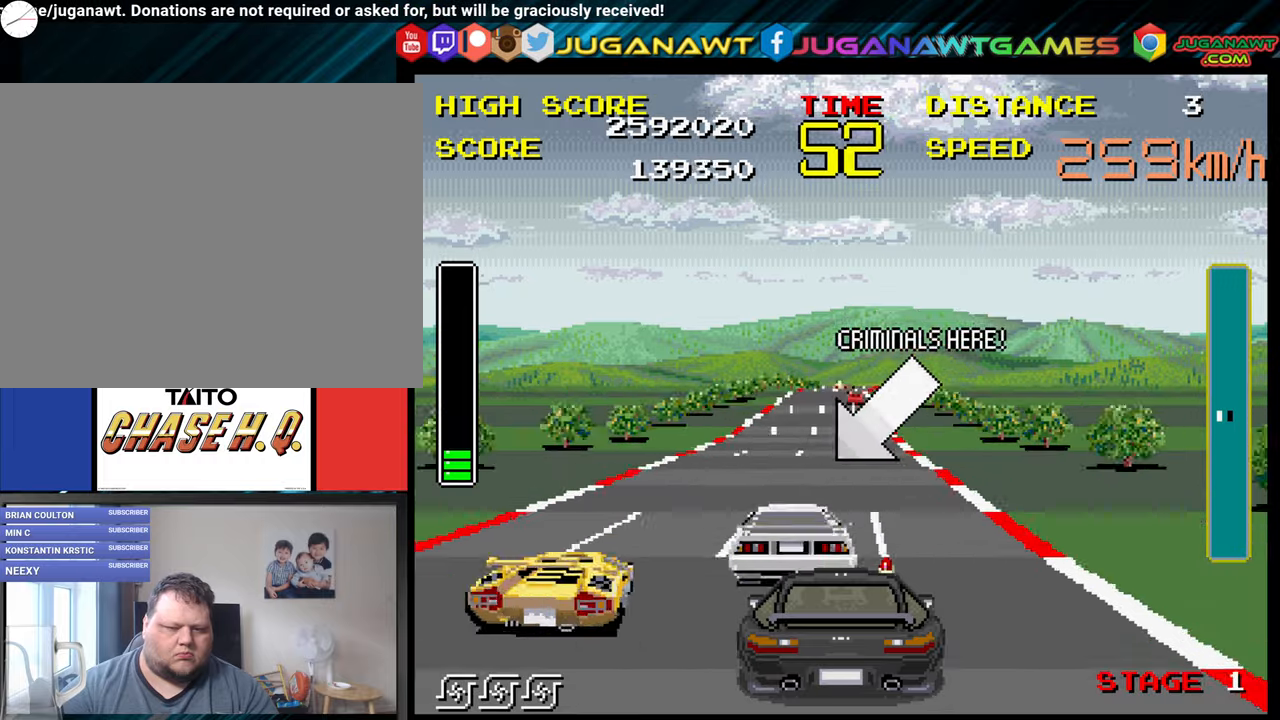
{"buttons": ["B"], "left_stick": "up-left", "right_stick": "center", "events": [[116, "left_stick", "up-left"], [233, "left_stick", "center"], [433, "left_stick", "up-left"]]}
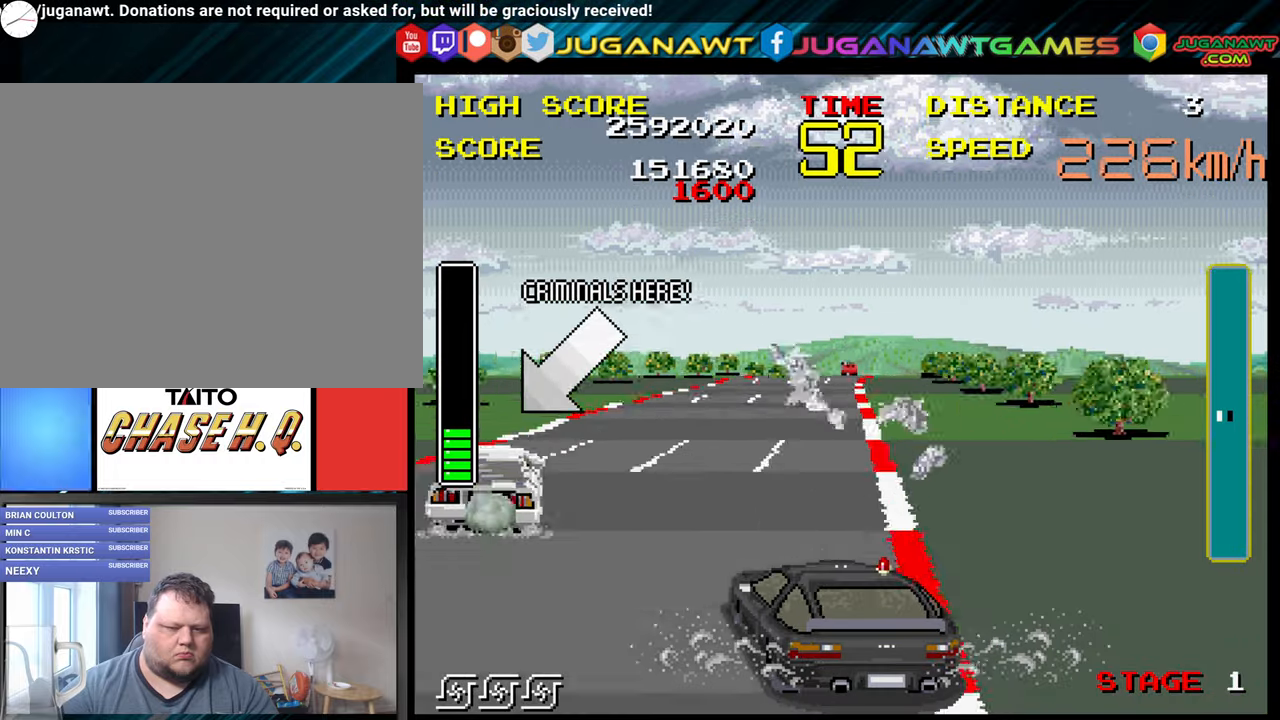
{"buttons": ["B"], "left_stick": "up-left", "right_stick": "center", "events": []}
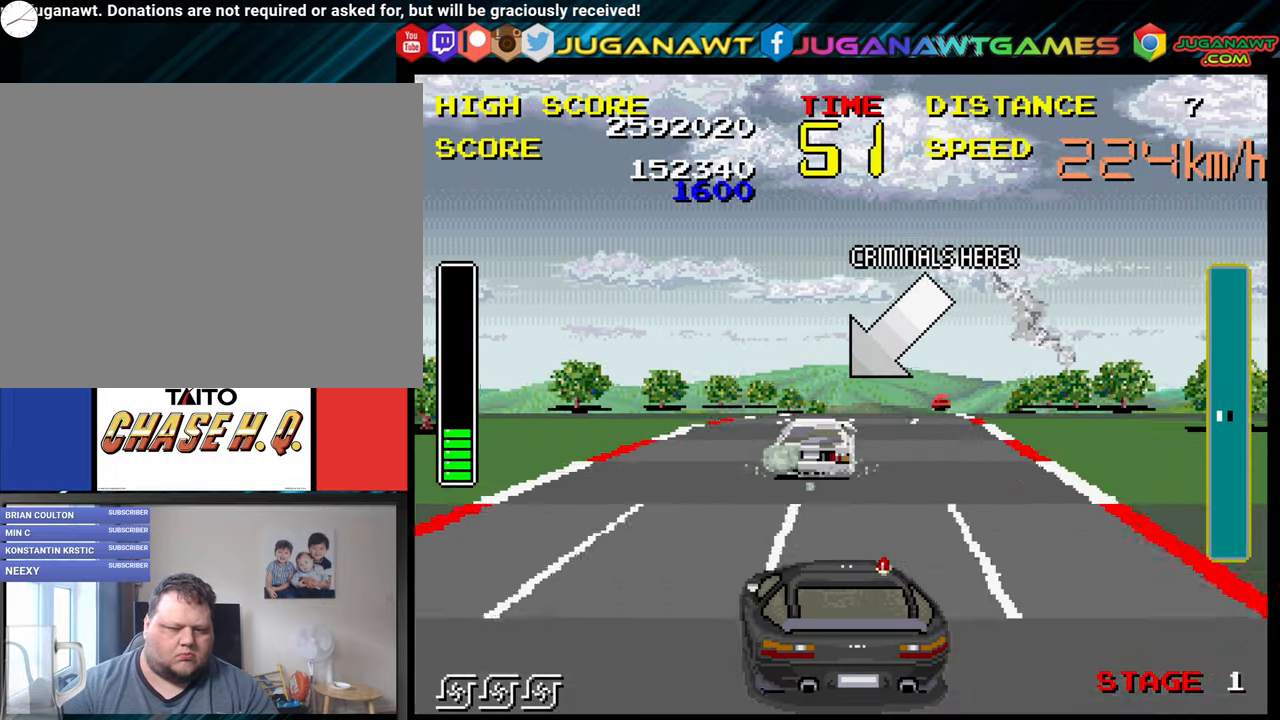
{"buttons": ["B"], "left_stick": "center", "right_stick": "center", "events": [[66, "left_stick", "right"], [266, "left_stick", "center"]]}
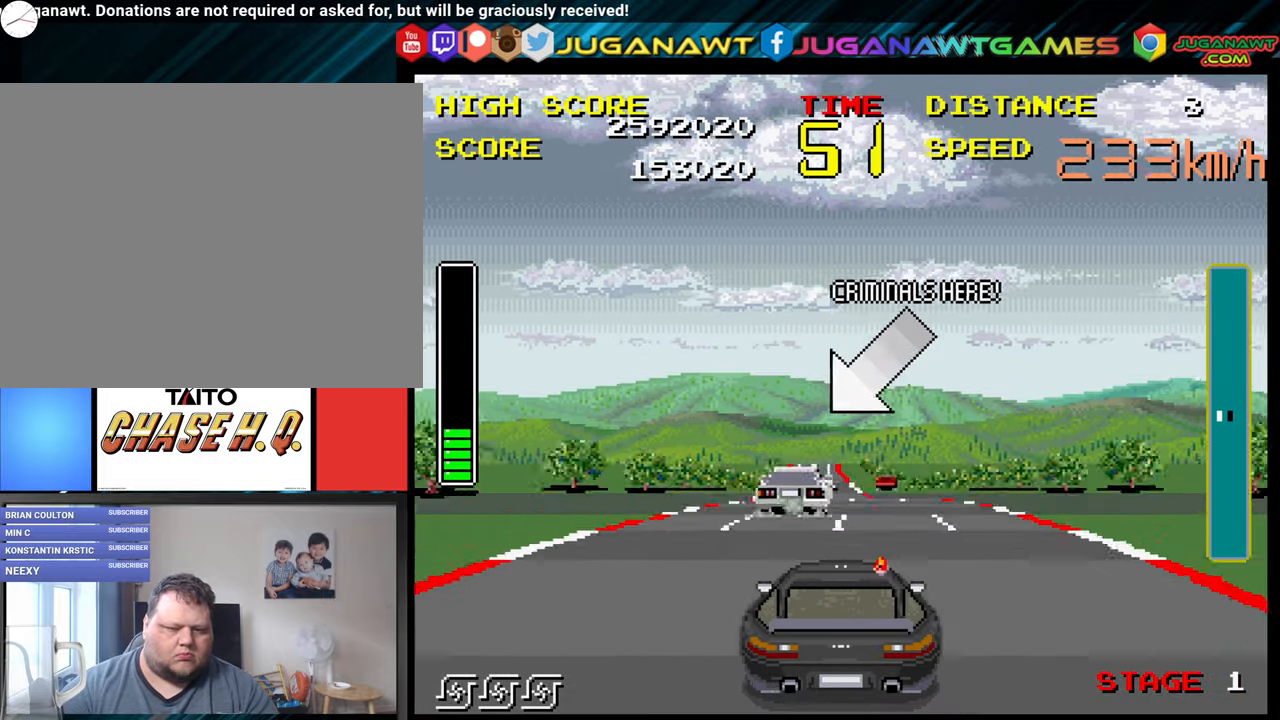
{"buttons": ["B"], "left_stick": "up-left", "right_stick": "center", "events": [[16, "left_stick", "up-left"], [166, "left_stick", "center"], [466, "left_stick", "up-left"]]}
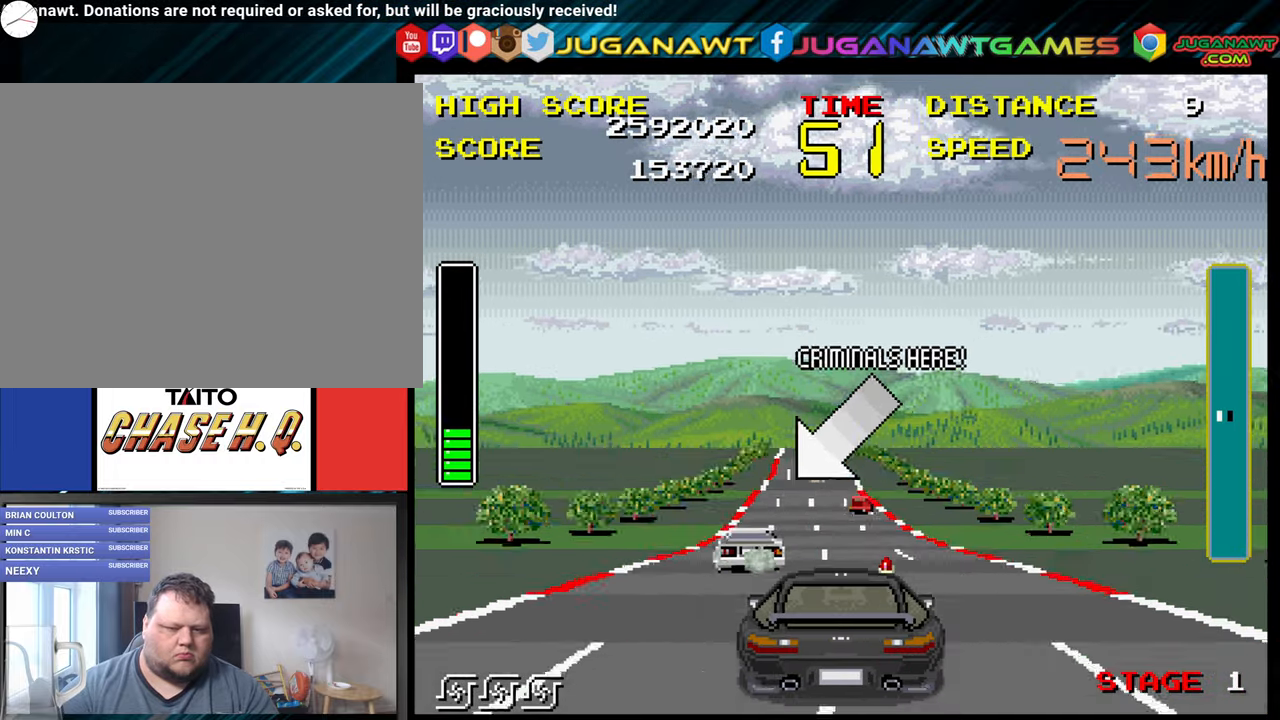
{"buttons": ["B"], "left_stick": "center", "right_stick": "center", "events": [[283, "left_stick", "center"]]}
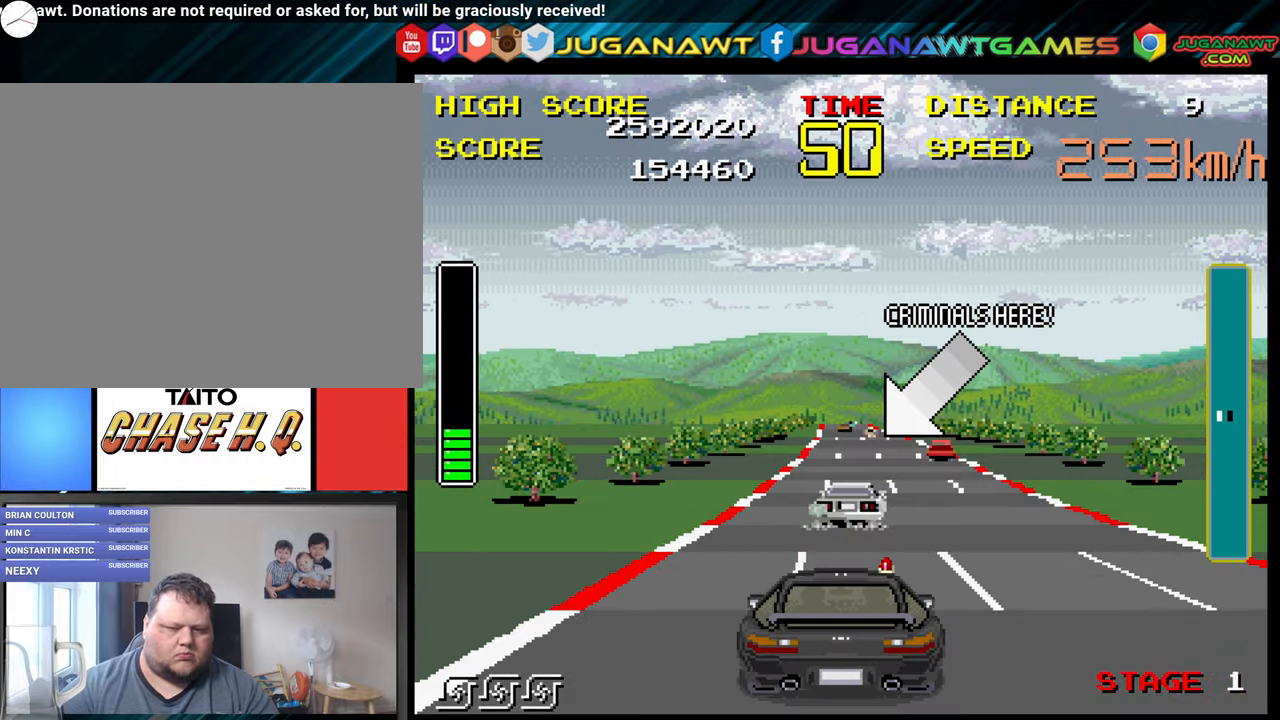
{"buttons": ["B"], "left_stick": "center", "right_stick": "center", "events": []}
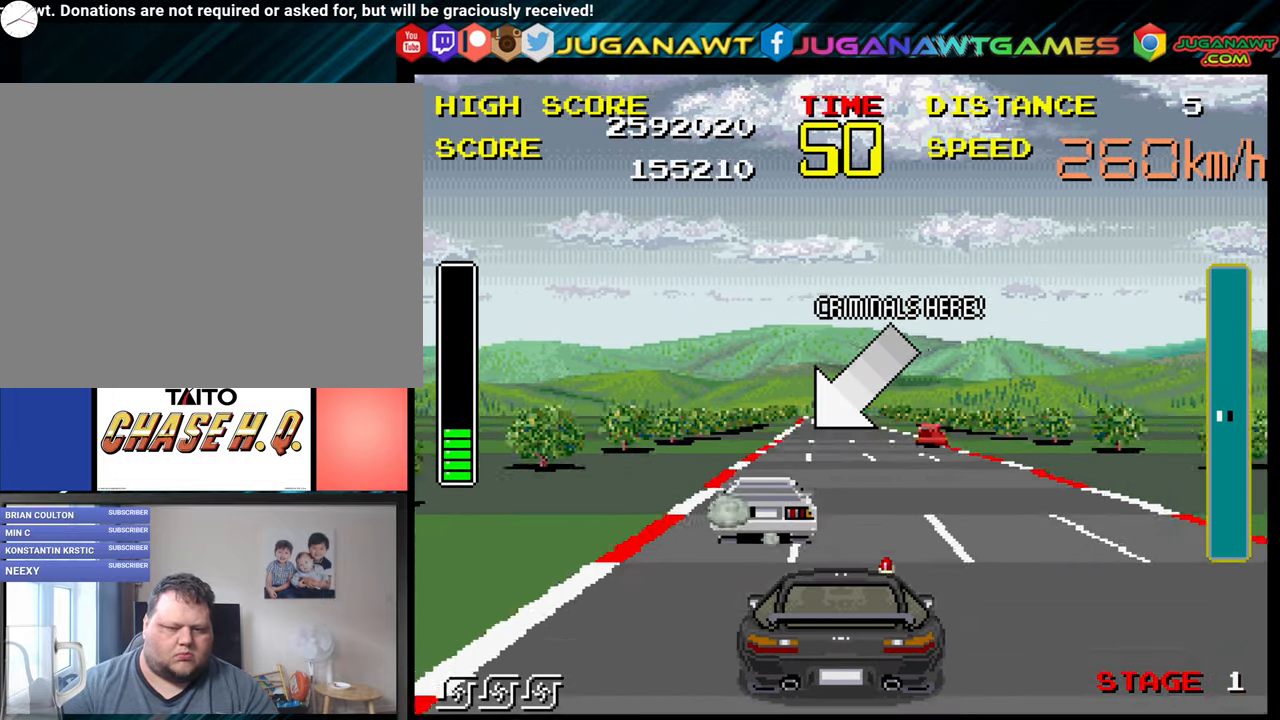
{"buttons": ["B"], "left_stick": "center", "right_stick": "center", "events": [[83, "left_stick", "left"], [133, "left_stick", "up-left"], [450, "left_stick", "center"]]}
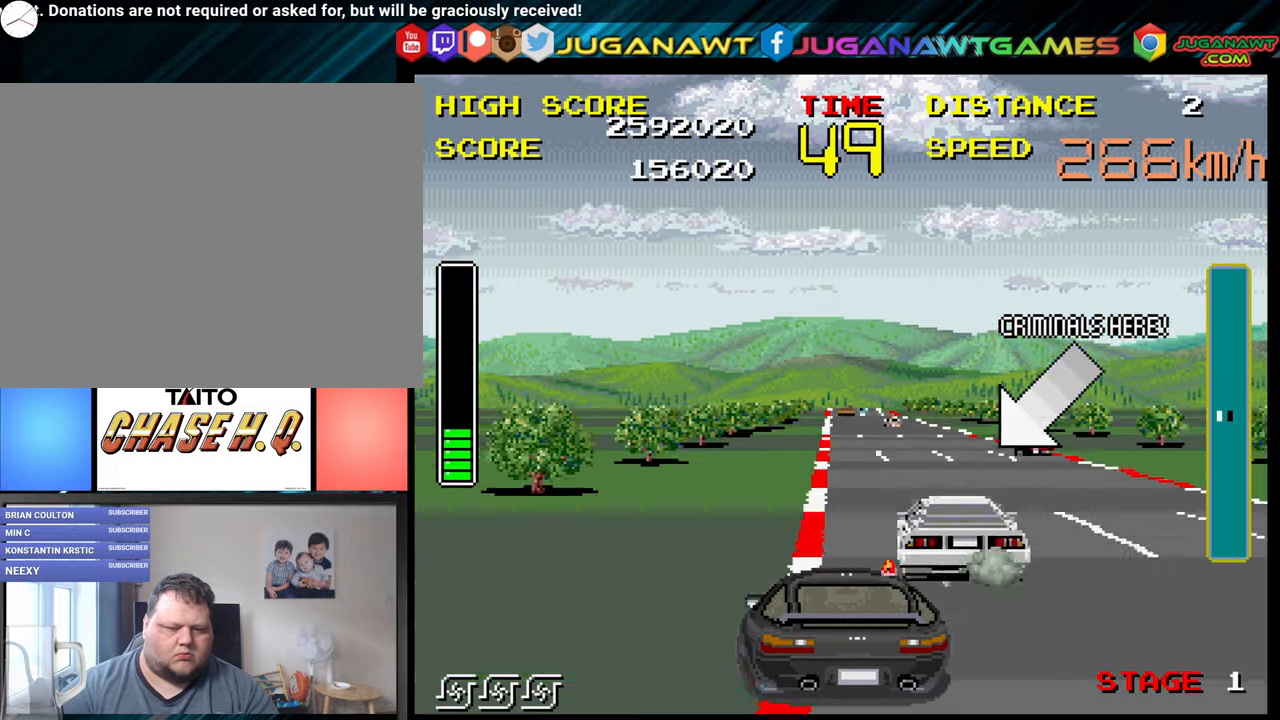
{"buttons": ["B"], "left_stick": "center", "right_stick": "center", "events": [[100, "left_stick", "right"], [333, "left_stick", "center"]]}
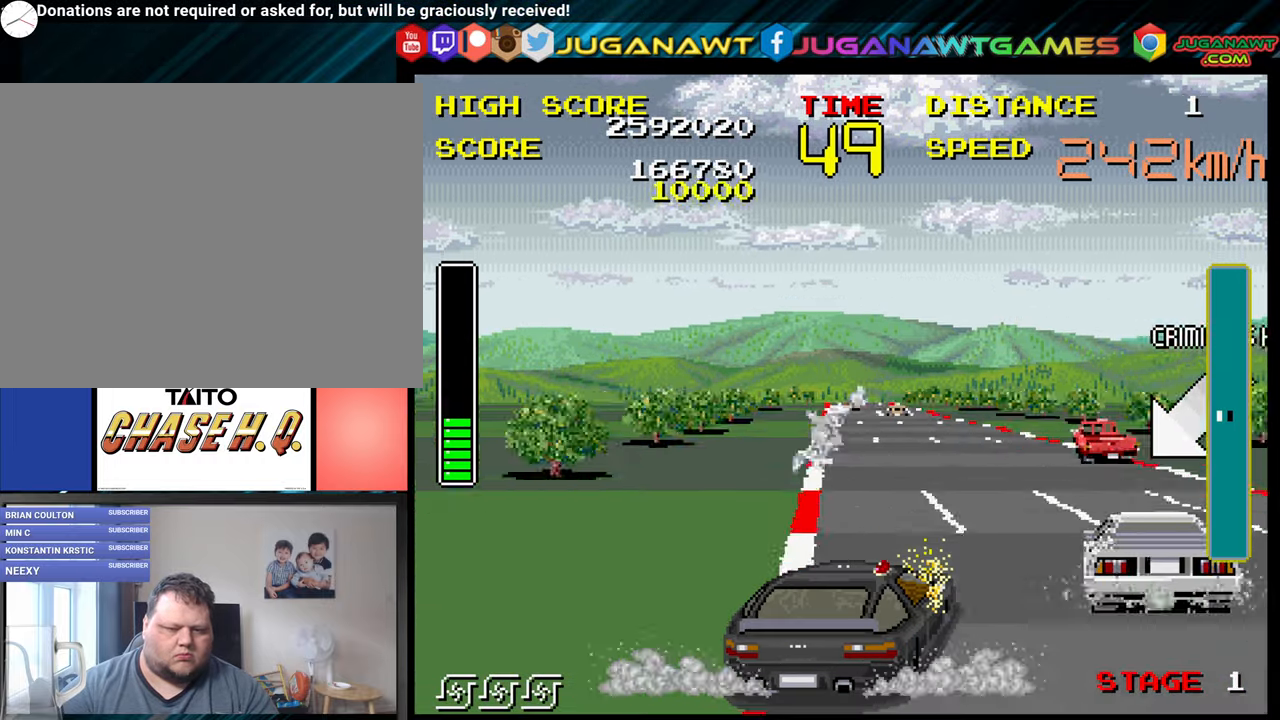
{"buttons": ["B"], "left_stick": "right", "right_stick": "center", "events": [[33, "left_stick", "right"]]}